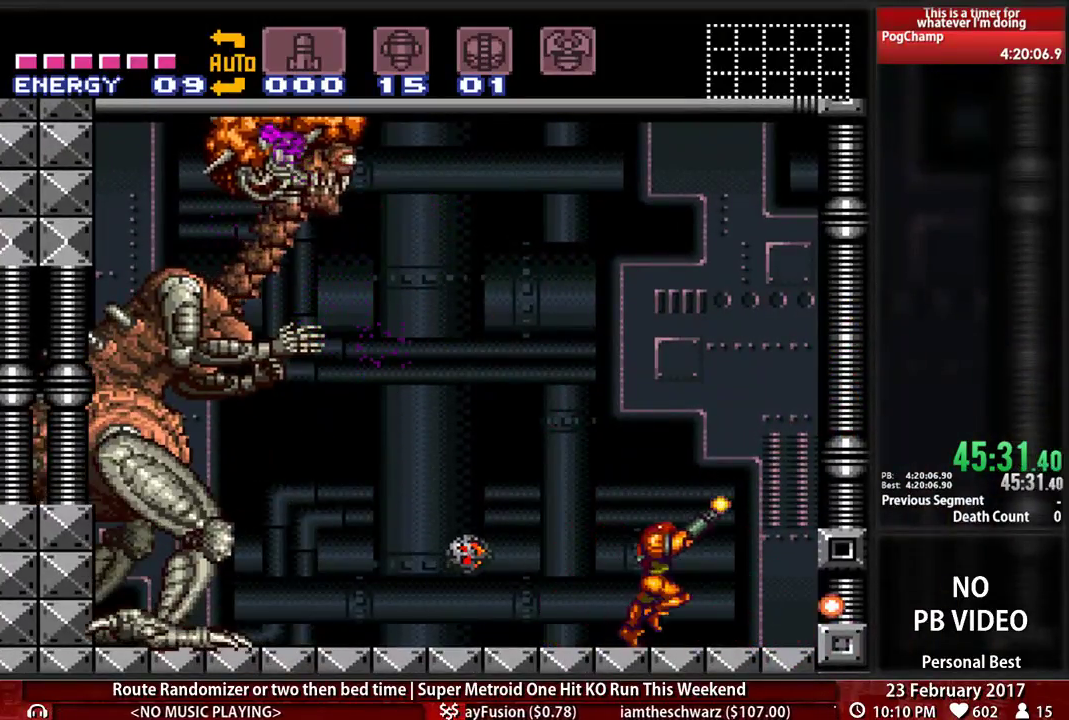
Gameplay with a controller (Nintendo layout); each line is a JSON object with the inputs held at the frame after it (dt_ms = milliseconds from this image to that frame). "events" lists button and stick changes between this image and that frame as [ms after this image, input, new state], when the widget could be followed in between. Not read: L3 R3 SELECT START.
{"dt_ms": 500, "buttons": ["X", "R1", "DPAD_DOWN"], "events": [[207, "DPAD_RIGHT", "up"], [241, "DPAD_LEFT", "down"], [328, "DPAD_LEFT", "up"], [397, "DPAD_DOWN", "down"]]}
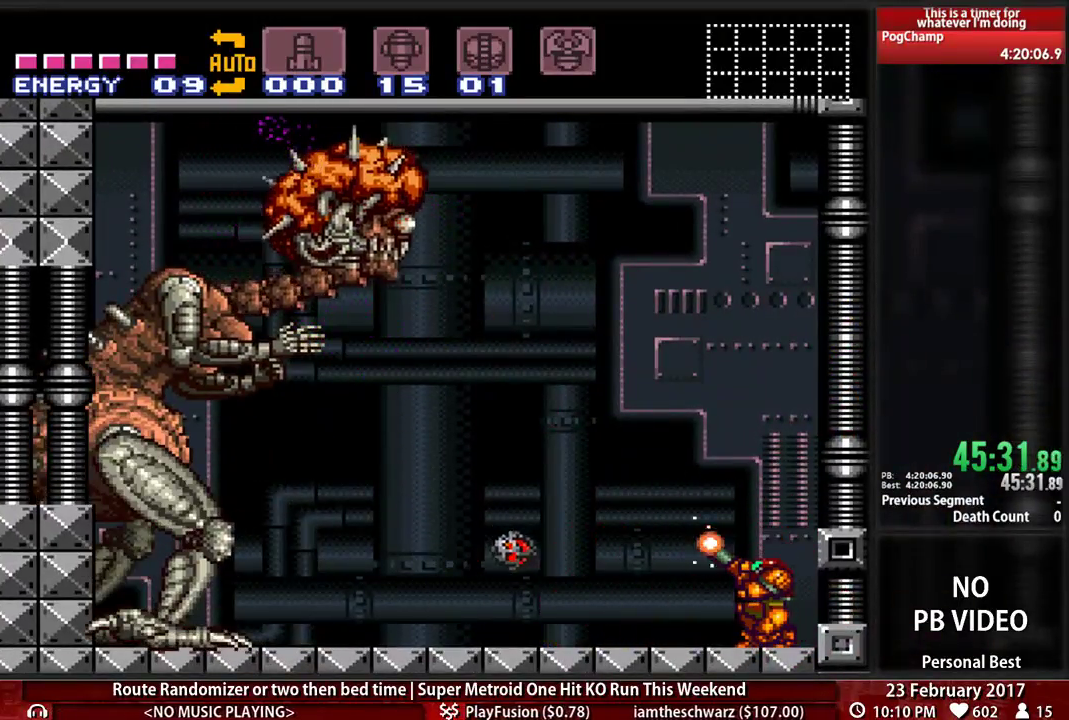
{"dt_ms": 500, "buttons": ["X", "R1"], "events": [[34, "DPAD_DOWN", "up"], [397, "X", "up"], [500, "X", "down"]]}
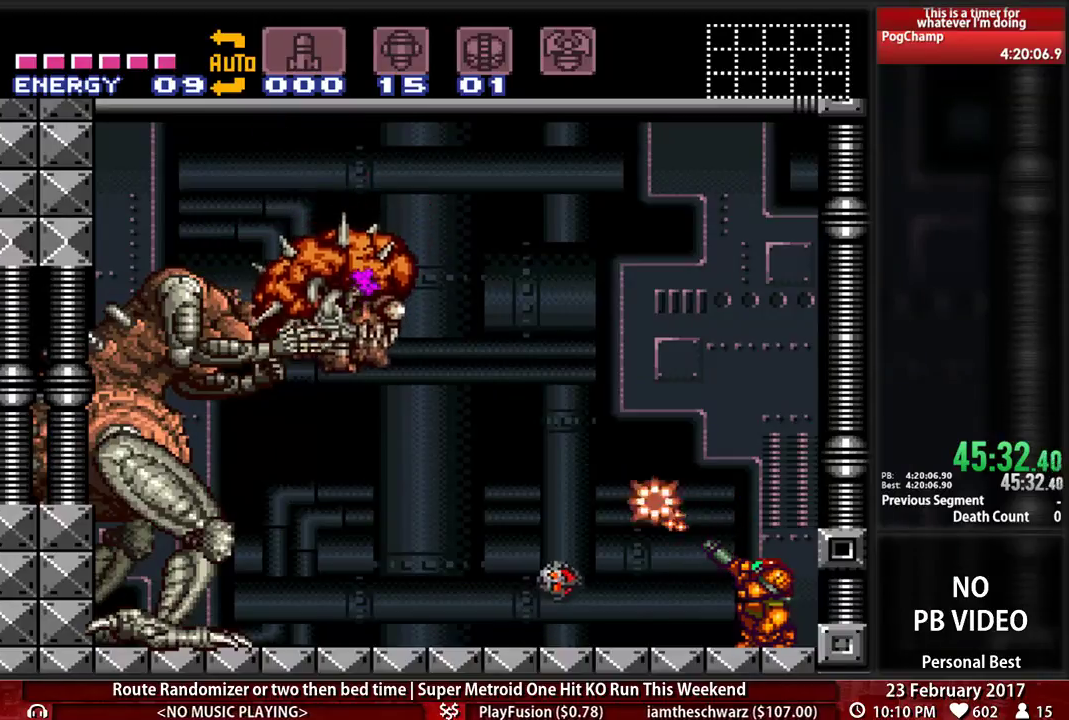
{"dt_ms": 500, "buttons": ["X", "R1"], "events": []}
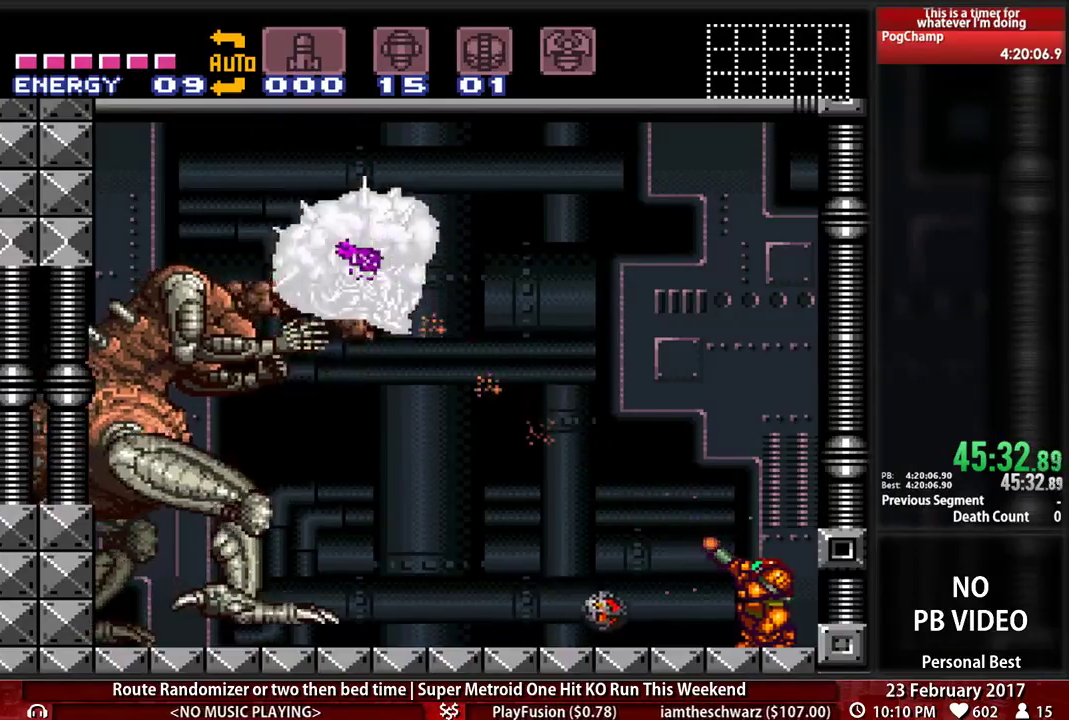
{"dt_ms": 1000, "buttons": ["X", "R1"]}
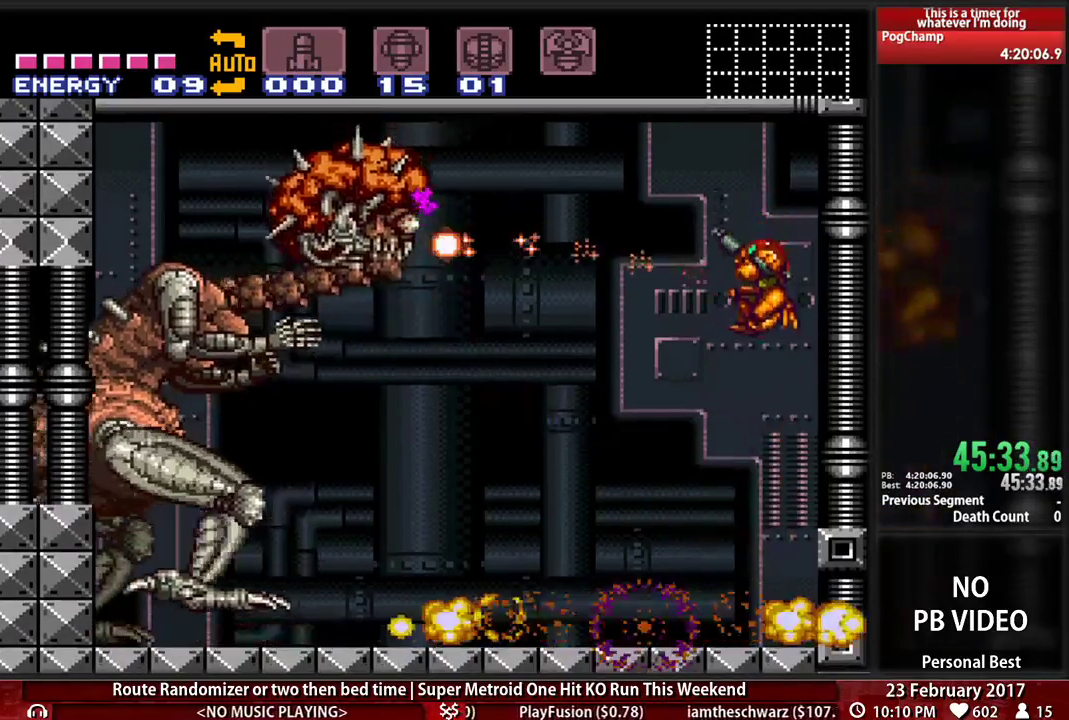
{"dt_ms": 500, "buttons": ["X", "R1"], "events": []}
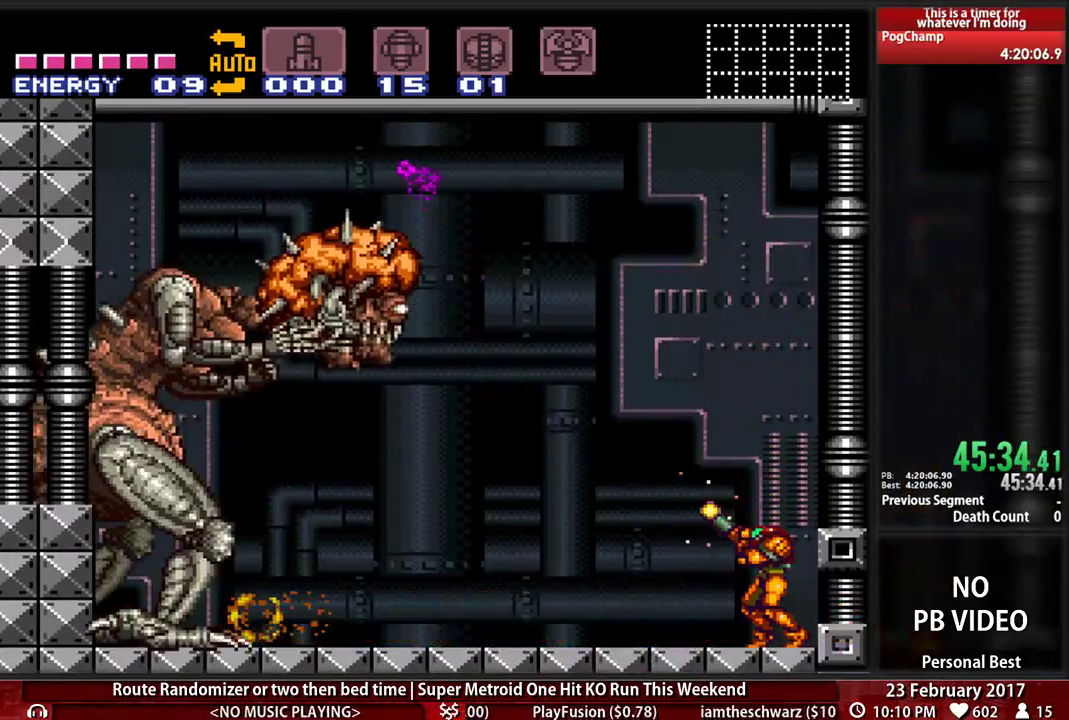
{"dt_ms": 500, "buttons": ["X", "R1"], "events": [[310, "X", "up"], [379, "X", "down"], [414, "DPAD_DOWN", "down"], [483, "DPAD_DOWN", "up"]]}
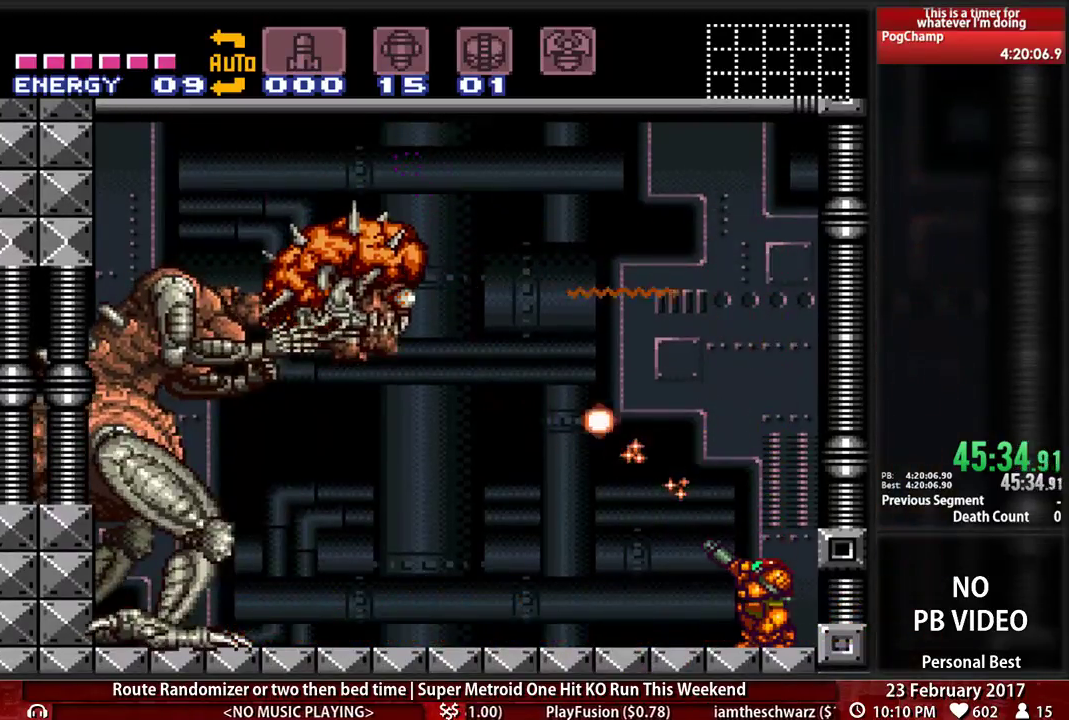
{"dt_ms": 500, "buttons": ["X", "R1"], "events": []}
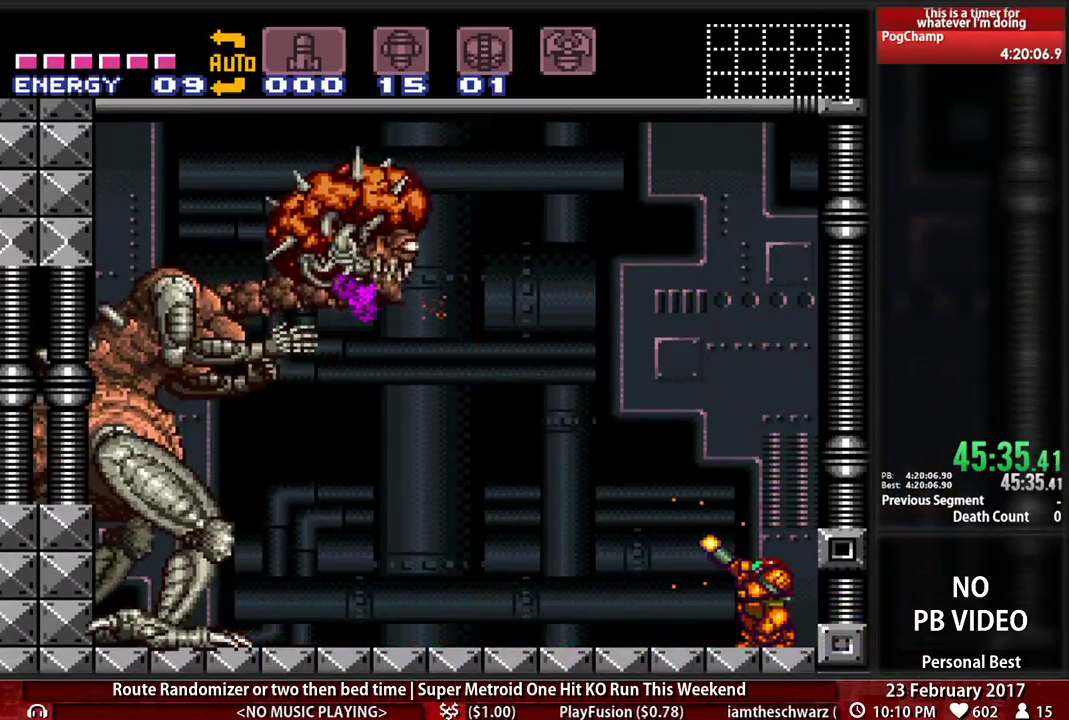
{"dt_ms": 500, "buttons": ["R1"], "events": [[483, "X", "up"]]}
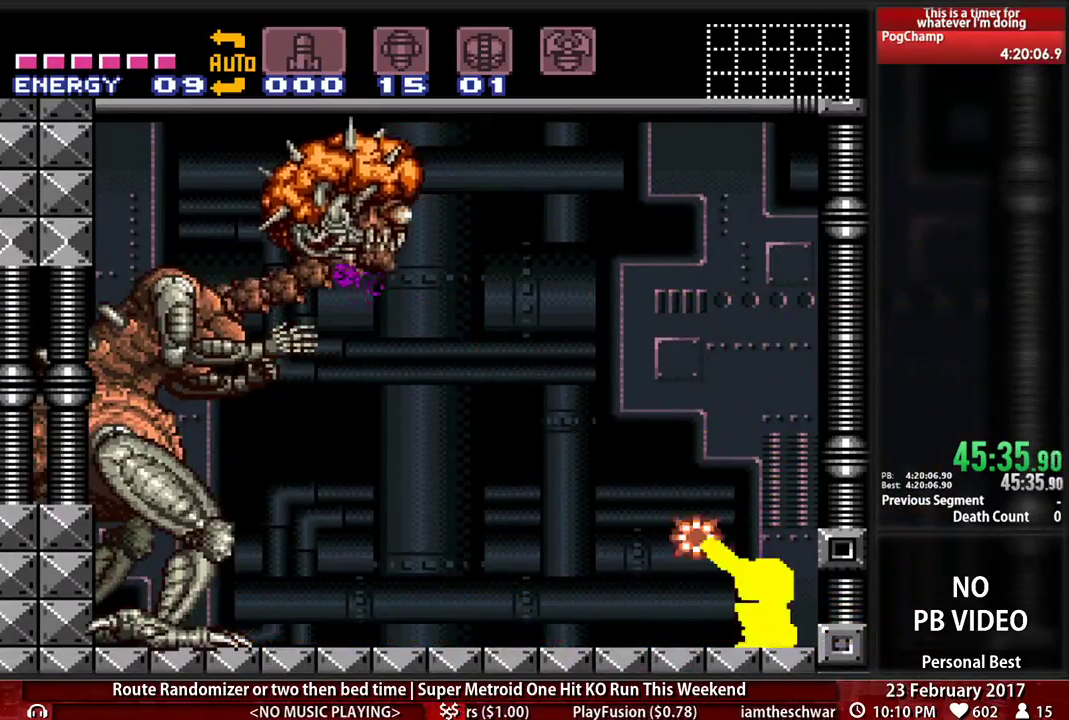
{"dt_ms": 500, "buttons": ["X", "R1"], "events": [[86, "X", "down"]]}
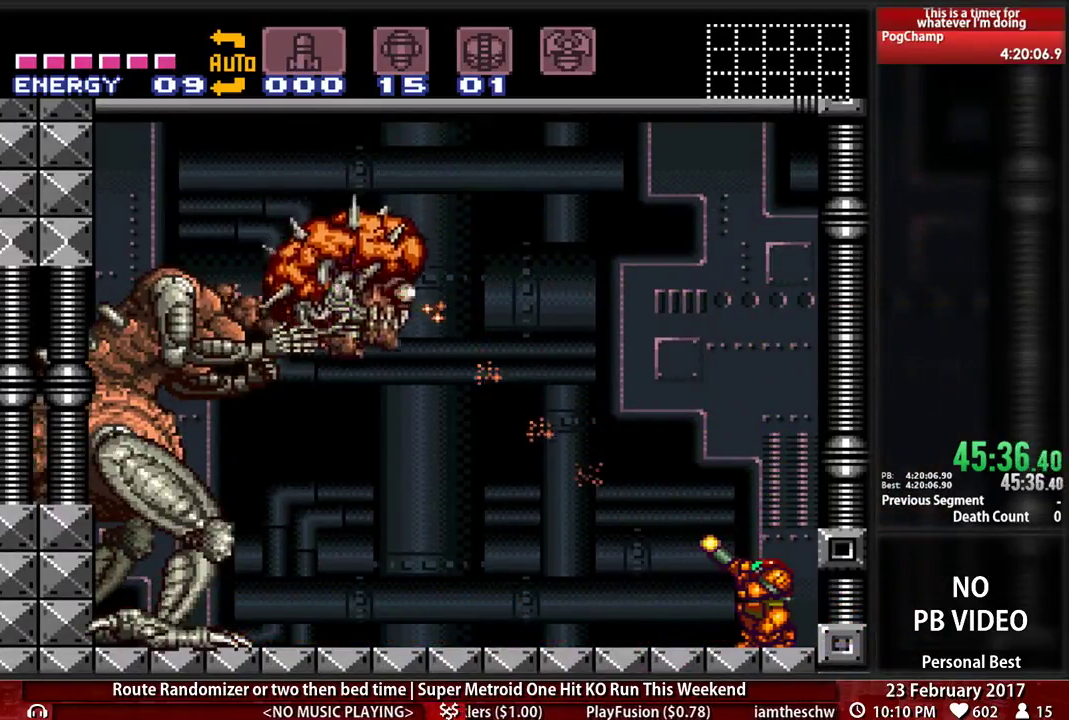
{"dt_ms": 500, "buttons": ["X", "R1"], "events": []}
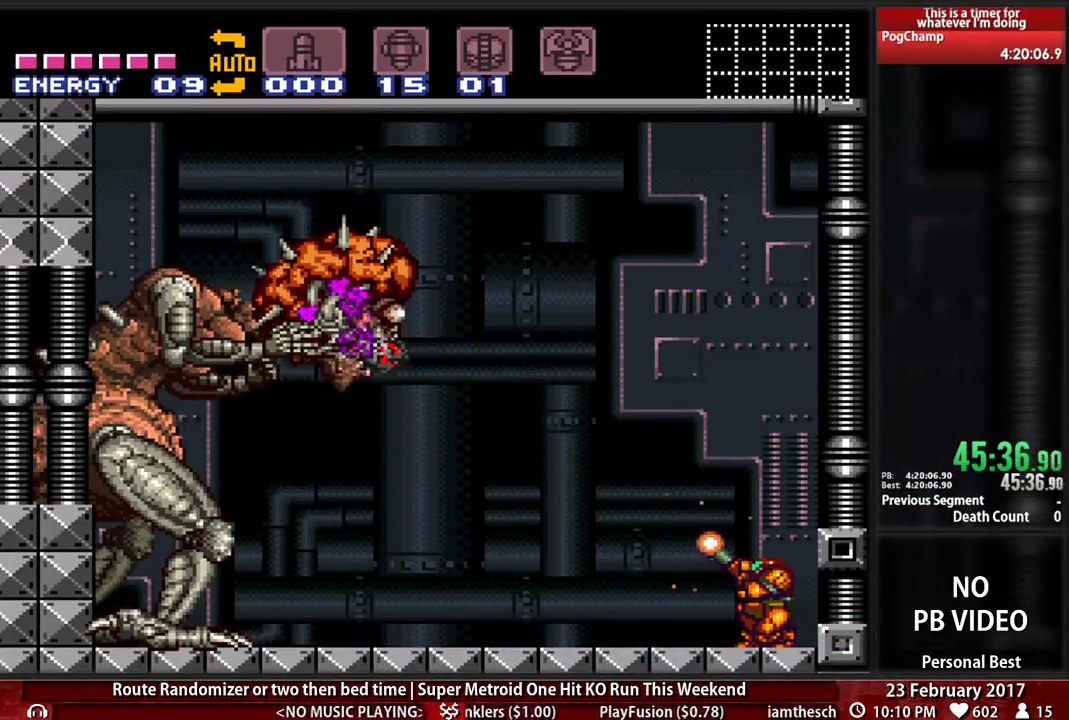
{"dt_ms": 500, "buttons": ["DPAD_LEFT"], "events": [[172, "R1", "up"], [172, "X", "up"], [207, "DPAD_DOWN", "down"], [328, "DPAD_LEFT", "down"], [362, "DPAD_DOWN", "up"]]}
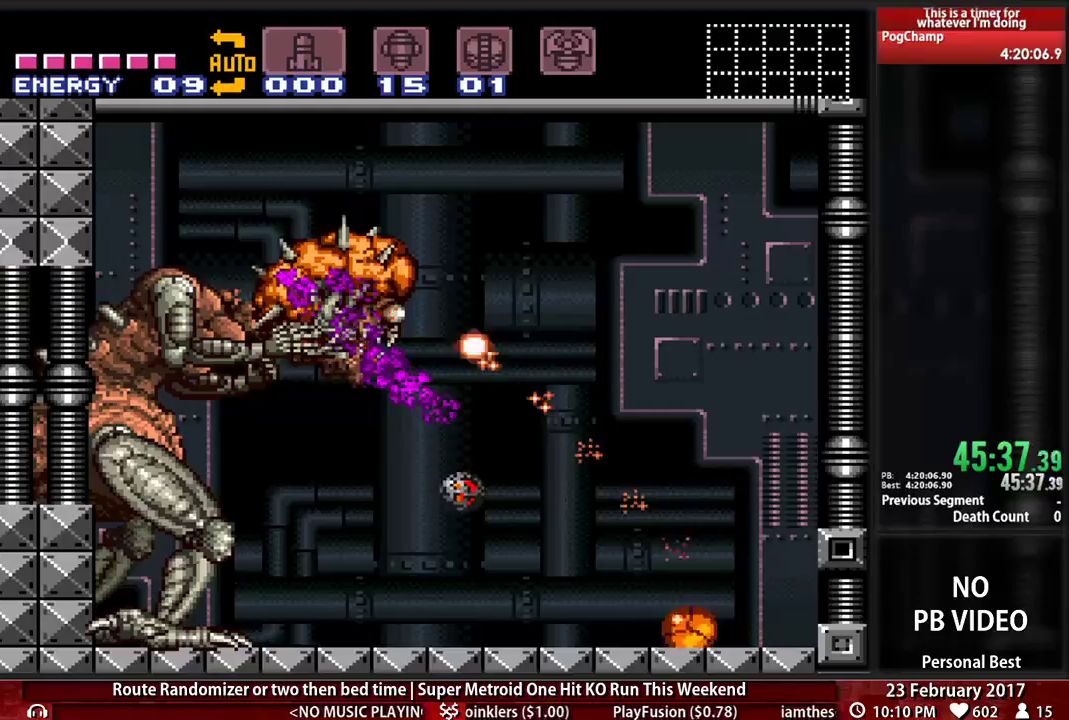
{"dt_ms": 500, "buttons": ["X", "R1", "DPAD_RIGHT"]}
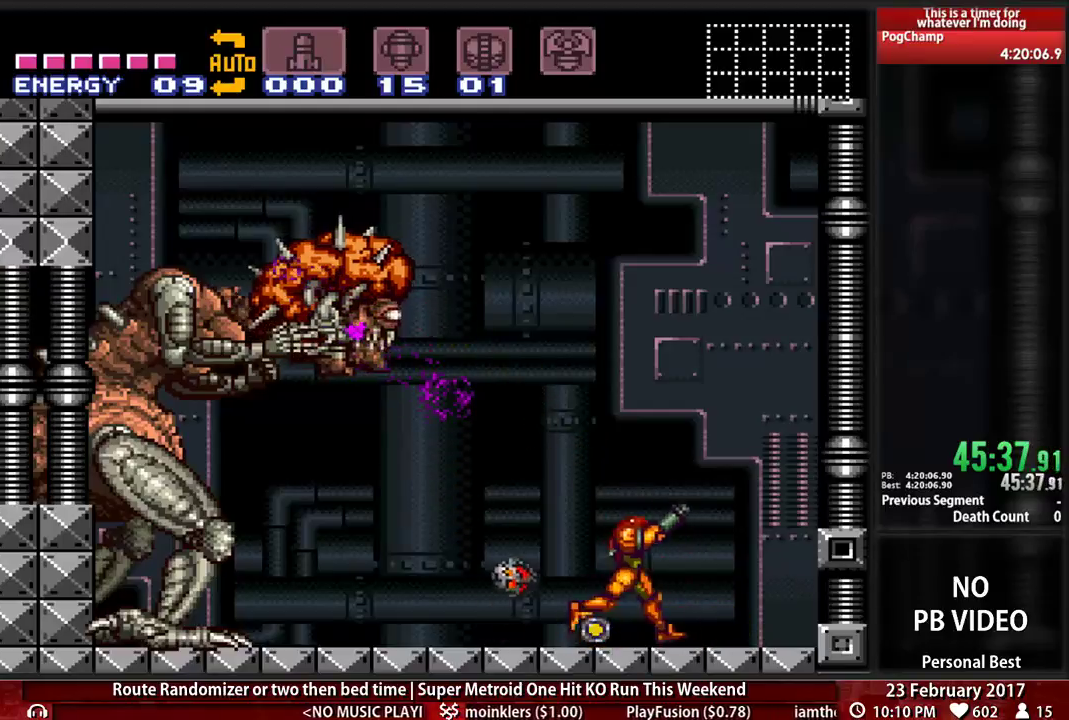
{"dt_ms": 500, "buttons": ["X", "R1"], "events": [[293, "DPAD_RIGHT", "up"], [328, "DPAD_LEFT", "down"], [466, "DPAD_LEFT", "up"]]}
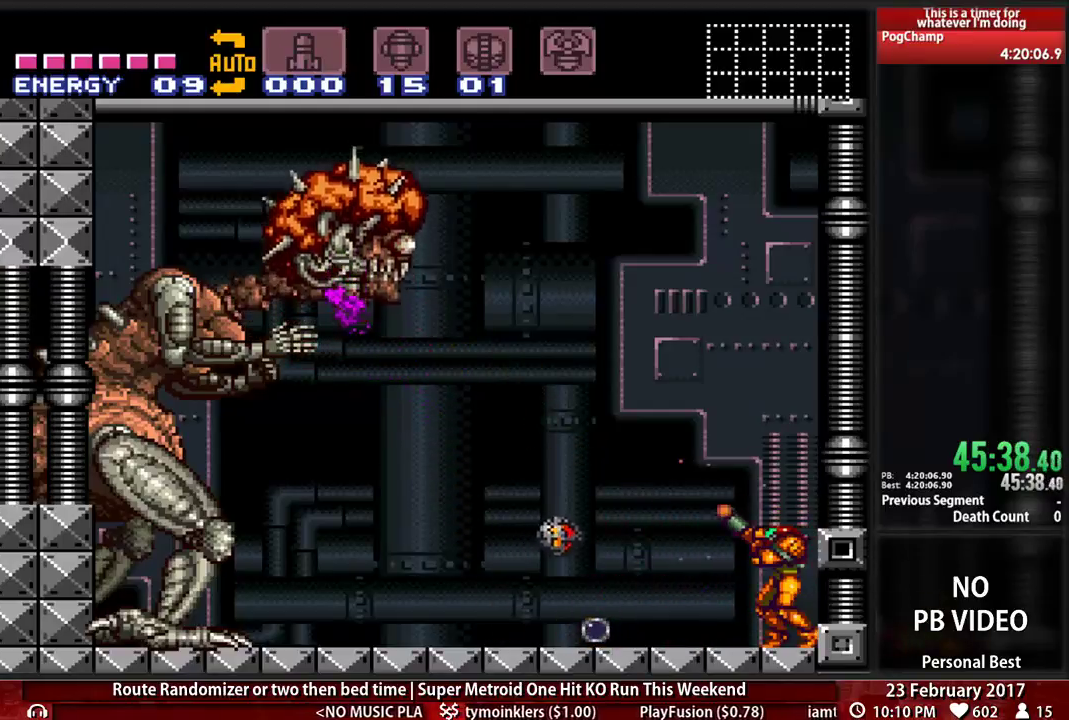
{"dt_ms": 500, "buttons": ["X", "R1"], "events": [[69, "DPAD_DOWN", "down"], [138, "DPAD_DOWN", "up"]]}
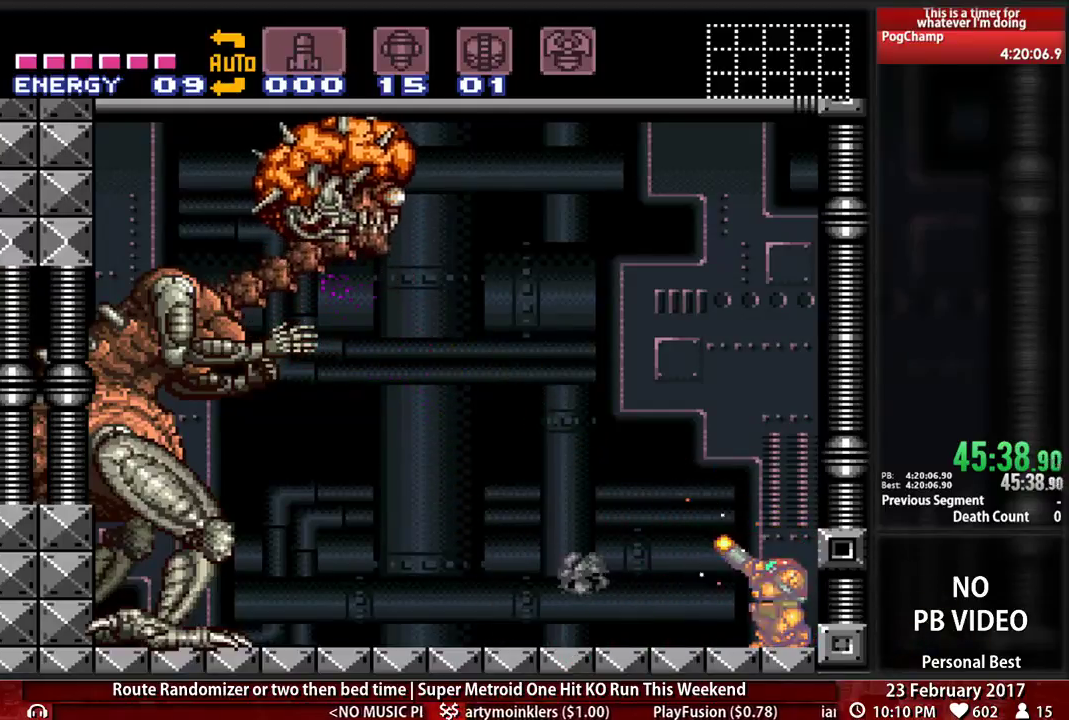
{"dt_ms": 500, "buttons": ["X", "R1"], "events": [[138, "X", "up"], [207, "X", "down"]]}
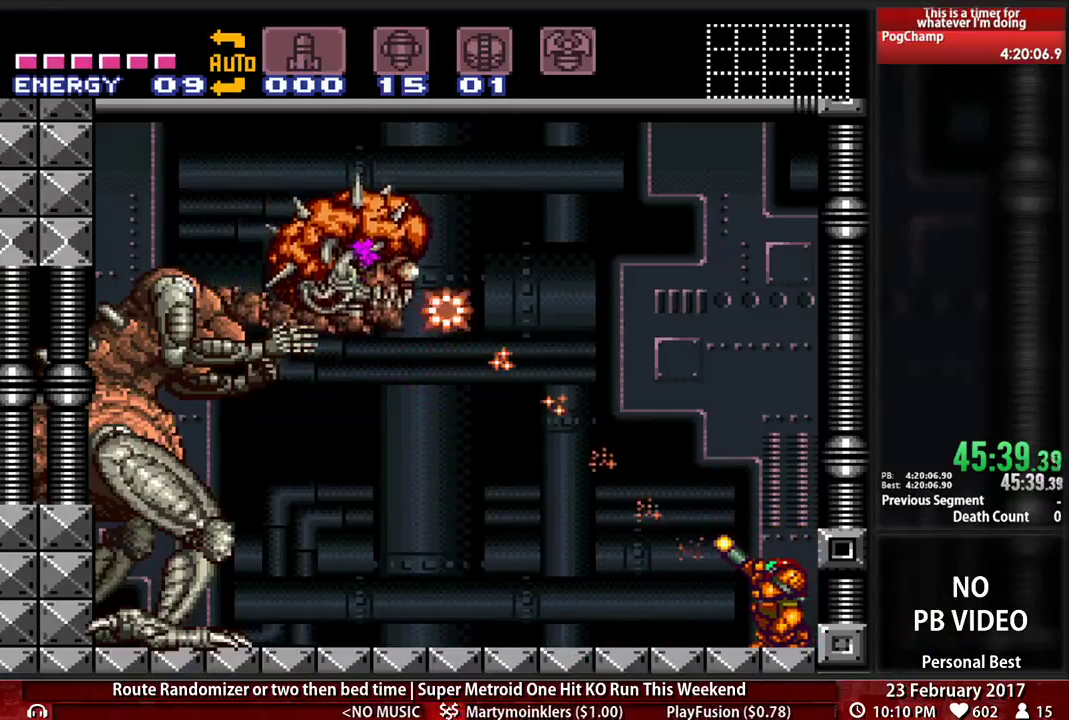
{"dt_ms": 500, "buttons": ["X", "R1"], "events": []}
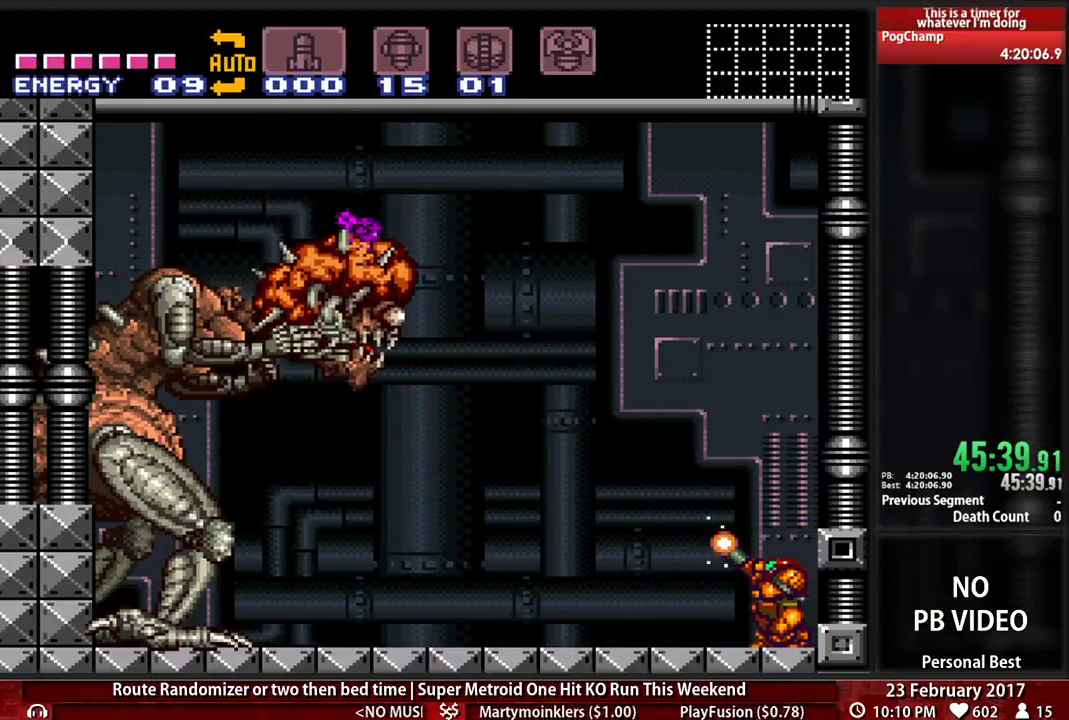
{"dt_ms": 500, "buttons": ["R1", "DPAD_DOWN"], "events": [[310, "X", "up"], [414, "X", "down"], [483, "DPAD_DOWN", "down"], [483, "X", "up"]]}